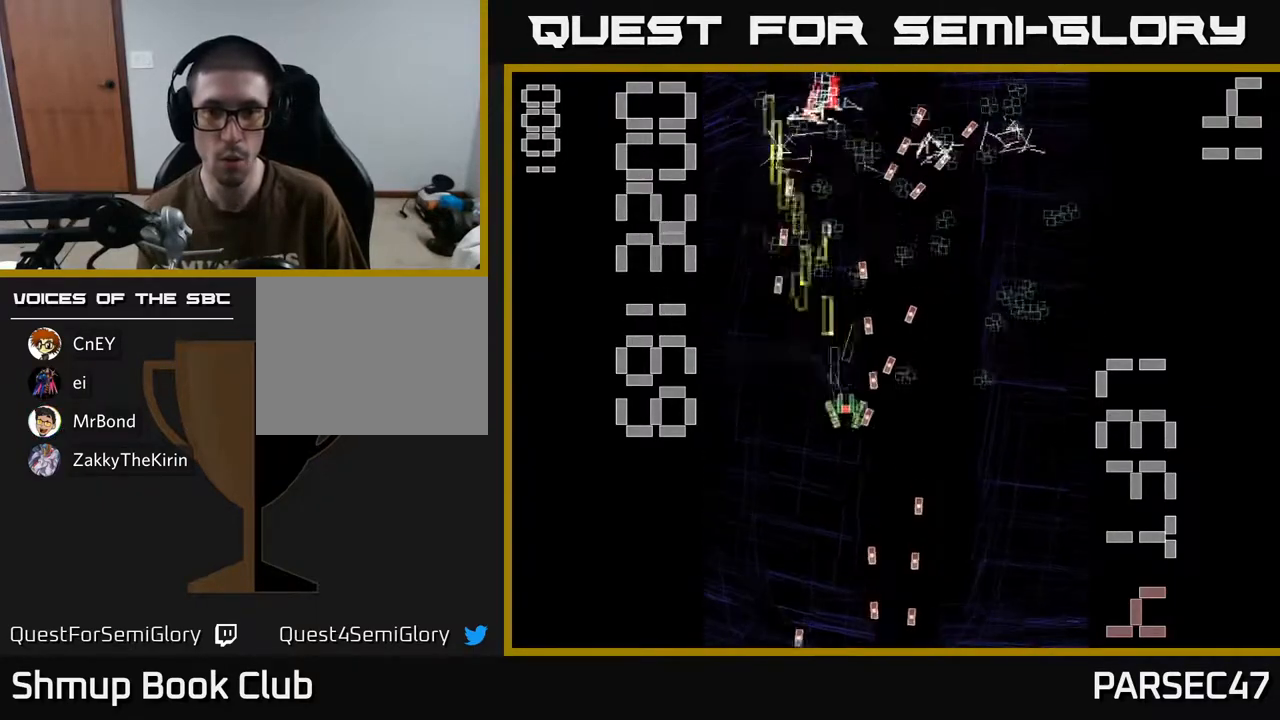
Gameplay with a controller (Xbox layout); each line is a JSON object with the inputs held at the frame after it. "events" lists button and stick changes between this image and that frame as [ms after this image, input, new state], when the widget could be followed in between. Not read: left_stick right_stick.
{"buttons": ["R2"], "events": [[100, "DPAD_DOWN", "up"], [250, "DPAD_RIGHT", "up"], [250, "DPAD_UP", "down"], [350, "DPAD_UP", "up"]]}
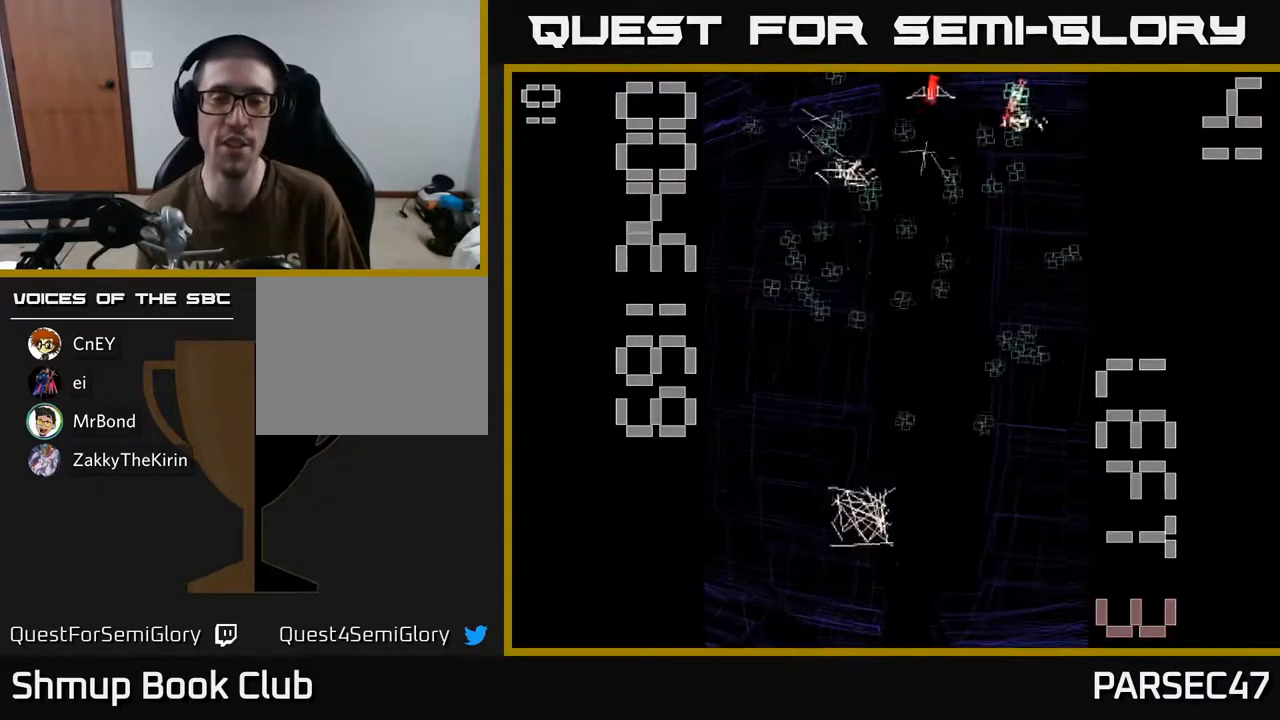
{"buttons": ["R2"], "events": []}
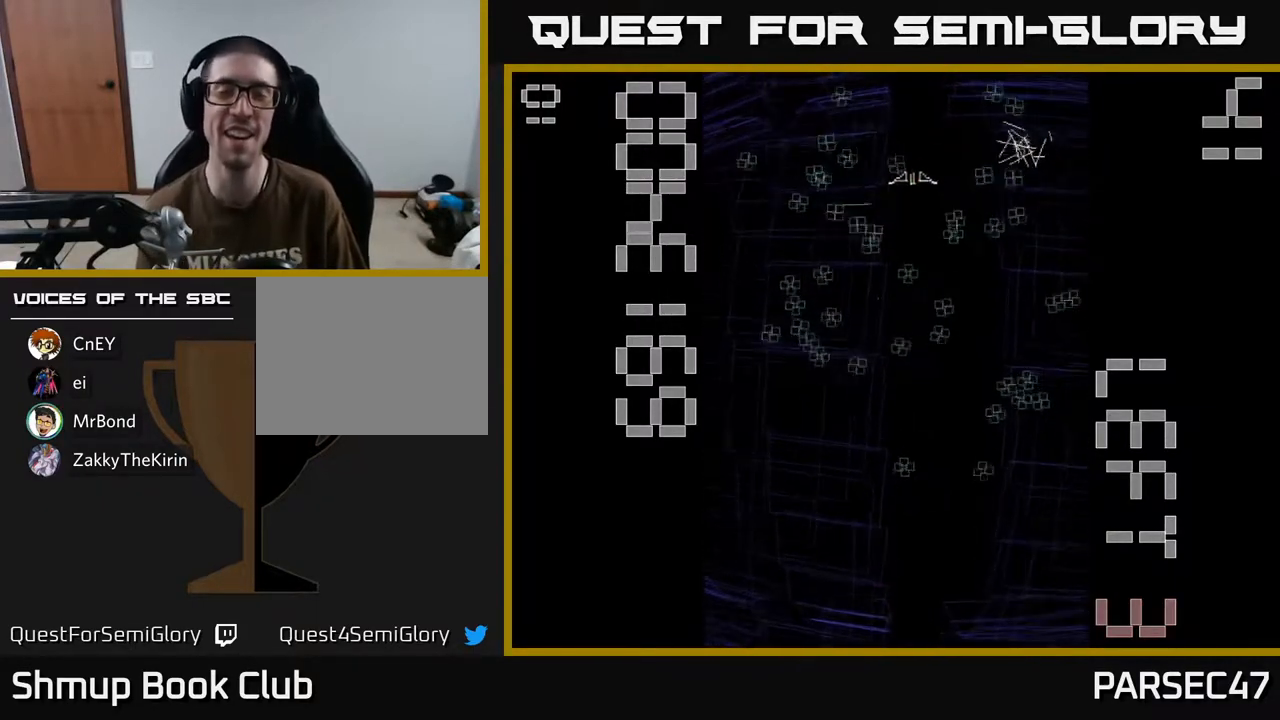
{"buttons": ["R2", "DPAD_RIGHT"], "events": [[317, "DPAD_UP", "down"], [383, "DPAD_RIGHT", "down"], [433, "DPAD_UP", "up"]]}
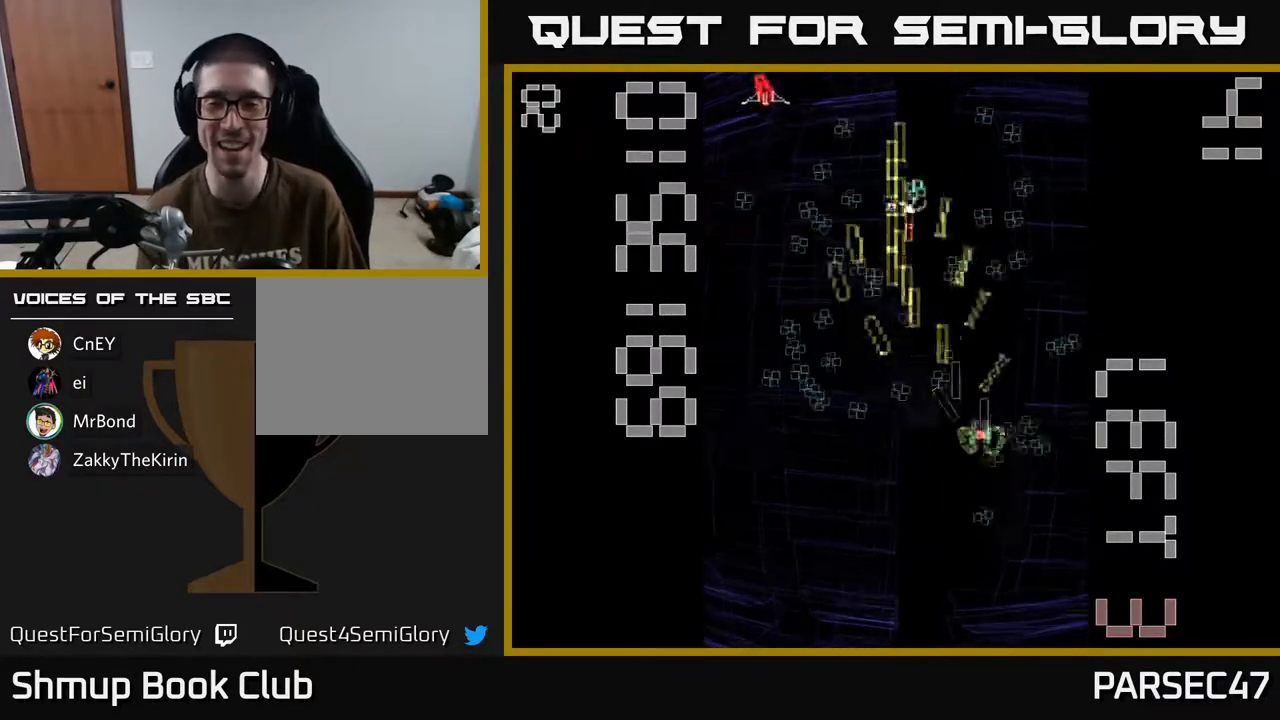
{"buttons": ["R2", "DPAD_UP", "DPAD_LEFT"], "events": [[33, "DPAD_DOWN", "down"], [133, "DPAD_RIGHT", "up"], [217, "DPAD_DOWN", "up"], [233, "DPAD_LEFT", "down"], [267, "DPAD_UP", "down"]]}
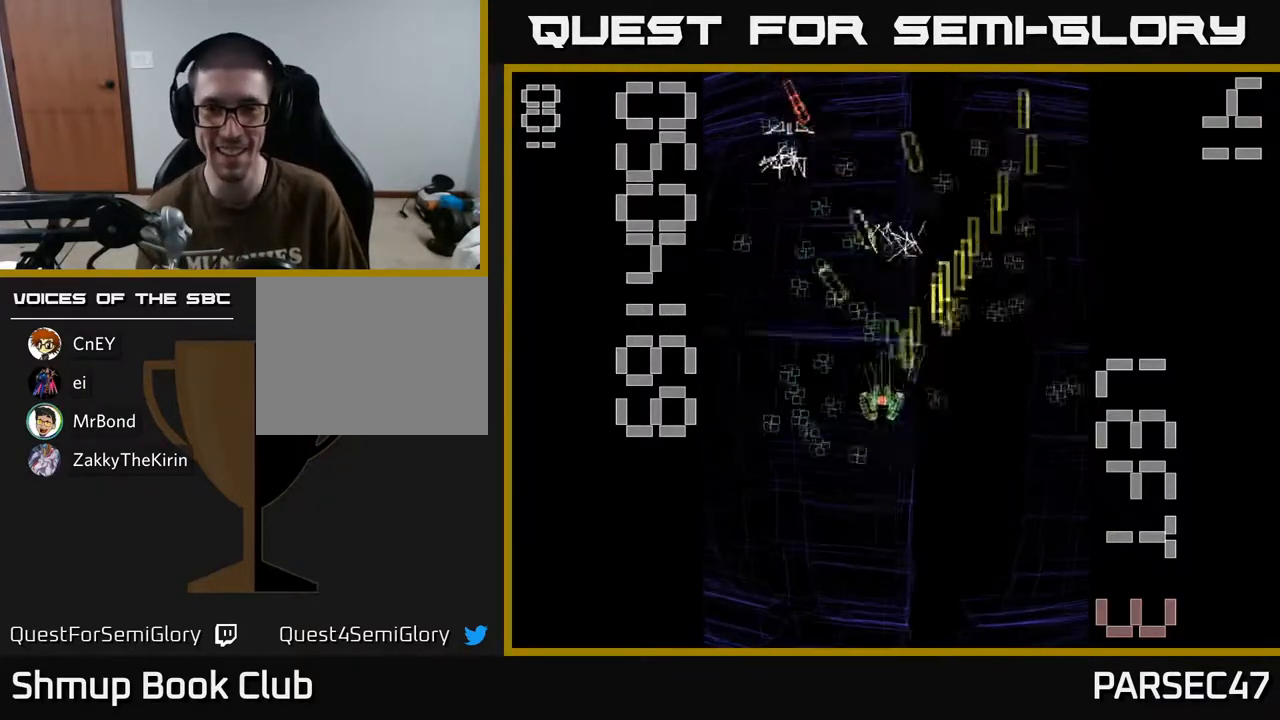
{"buttons": ["R2", "DPAD_UP", "DPAD_RIGHT"], "events": [[83, "DPAD_UP", "up"], [133, "DPAD_DOWN", "down"], [200, "DPAD_LEFT", "up"], [283, "DPAD_RIGHT", "down"], [333, "DPAD_DOWN", "up"], [433, "DPAD_UP", "down"], [450, "DPAD_RIGHT", "up"], [500, "DPAD_RIGHT", "down"]]}
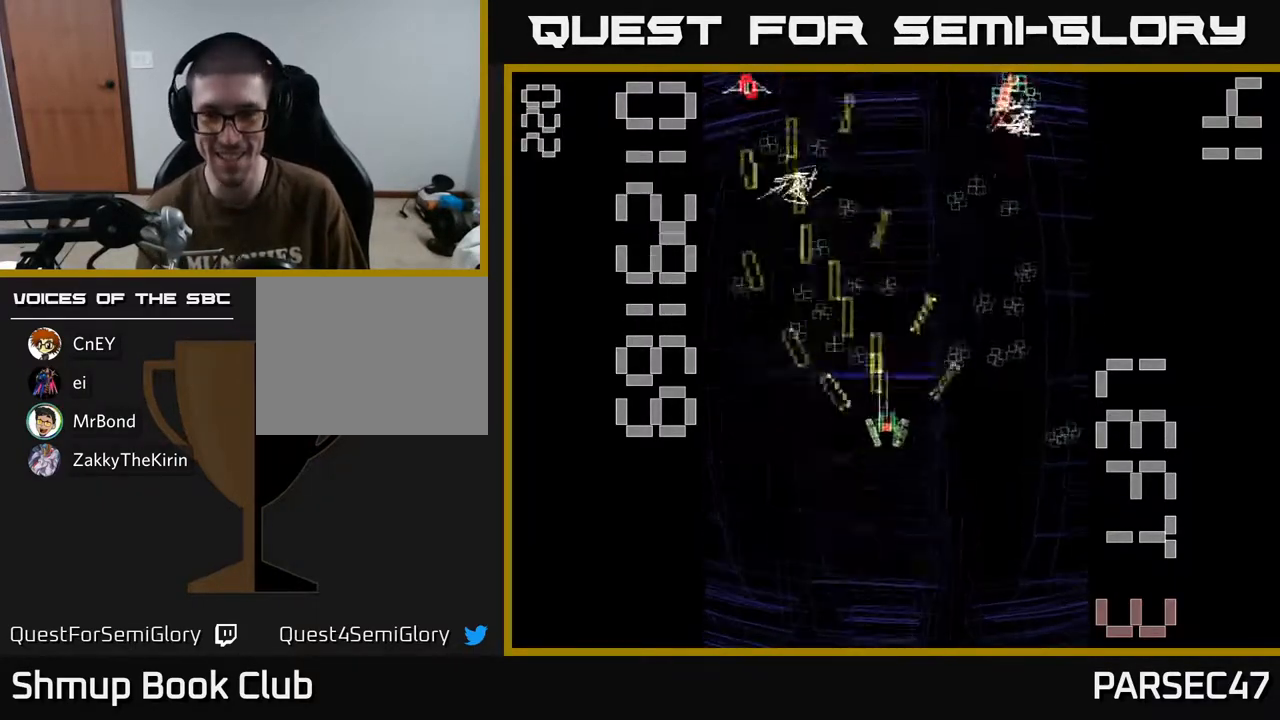
{"buttons": ["R2", "DPAD_UP"], "events": [[83, "DPAD_RIGHT", "up"], [100, "DPAD_RIGHT", "down"], [150, "DPAD_UP", "up"], [217, "DPAD_DOWN", "down"], [400, "DPAD_DOWN", "up"], [467, "DPAD_RIGHT", "up"], [467, "DPAD_UP", "down"]]}
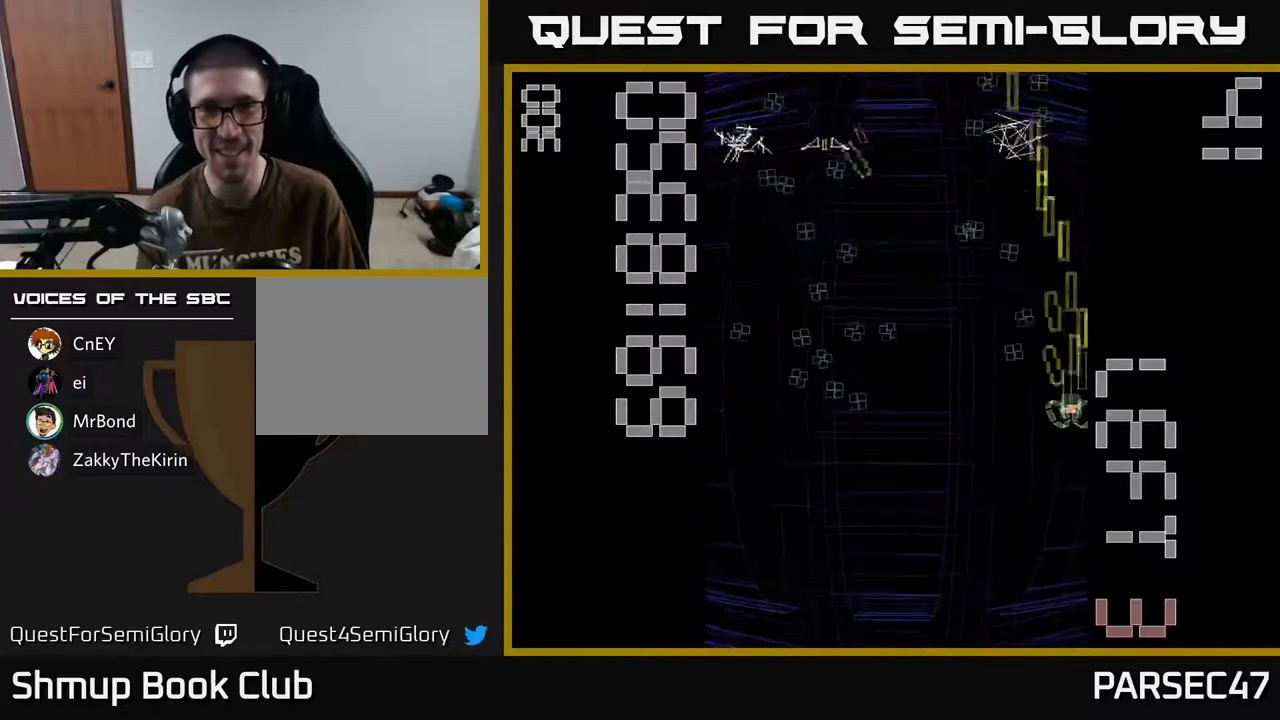
{"buttons": ["R2", "DPAD_DOWN", "DPAD_LEFT"], "events": [[17, "DPAD_LEFT", "down"], [183, "DPAD_UP", "up"], [250, "DPAD_DOWN", "down"]]}
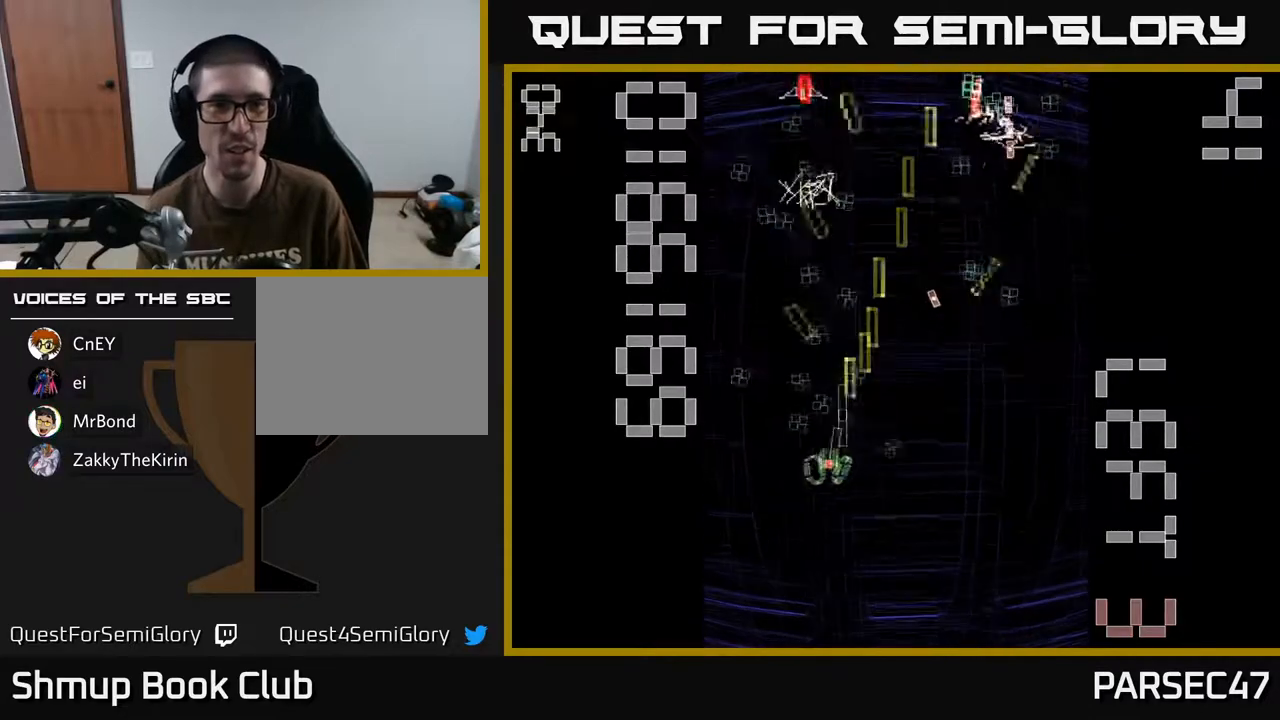
{"buttons": ["R2", "DPAD_DOWN", "DPAD_LEFT"], "events": [[17, "DPAD_DOWN", "up"], [67, "DPAD_UP", "down"], [133, "DPAD_LEFT", "up"], [217, "DPAD_RIGHT", "down"], [250, "DPAD_UP", "up"], [317, "DPAD_DOWN", "down"], [350, "DPAD_RIGHT", "up"], [483, "DPAD_LEFT", "down"]]}
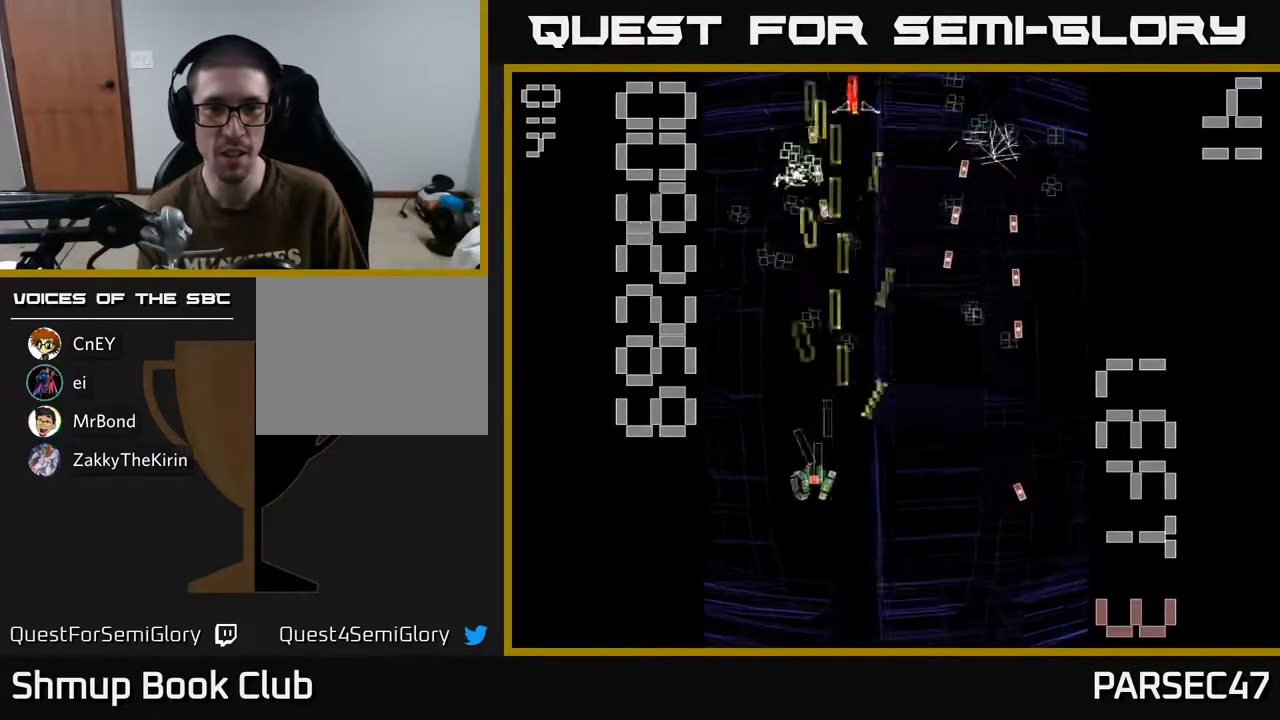
{"buttons": ["R2", "DPAD_UP"], "events": [[17, "DPAD_DOWN", "up"], [50, "DPAD_LEFT", "up"], [83, "DPAD_RIGHT", "down"], [250, "DPAD_DOWN", "down"], [400, "DPAD_DOWN", "up"], [450, "DPAD_RIGHT", "up"], [450, "DPAD_UP", "down"]]}
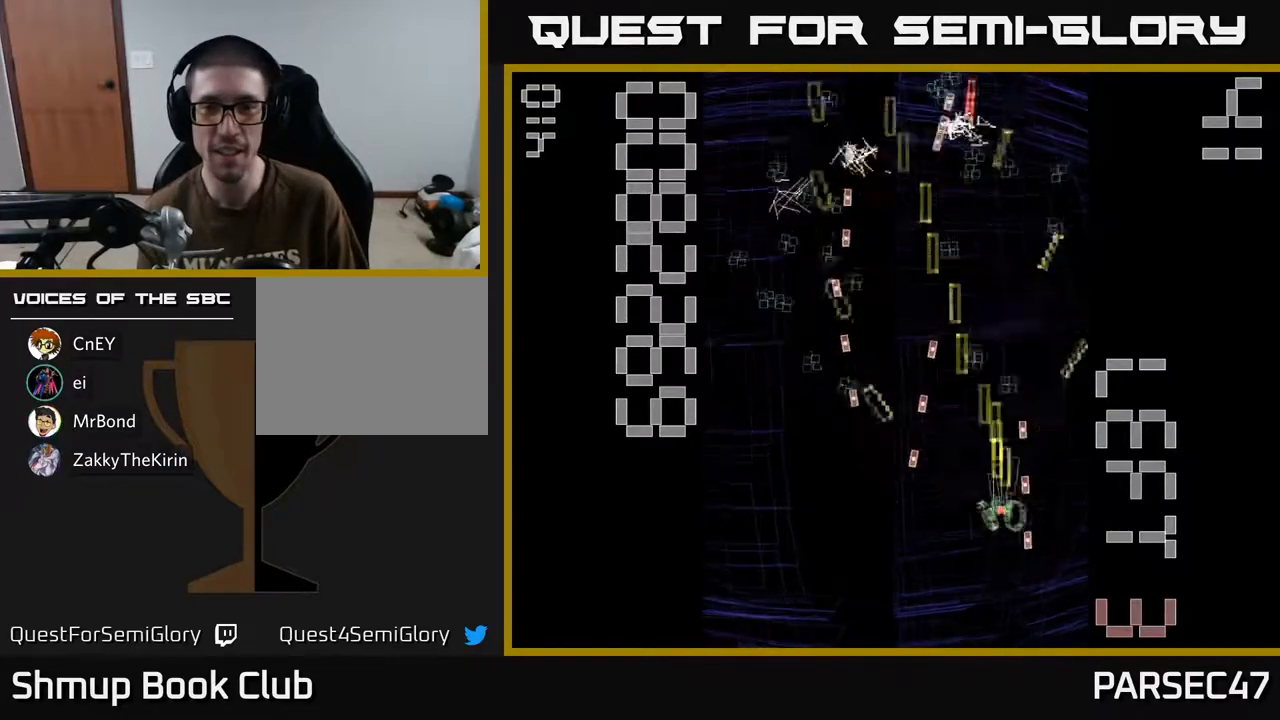
{"buttons": ["R2", "DPAD_DOWN"], "events": [[167, "DPAD_UP", "up"], [200, "DPAD_RIGHT", "down"], [233, "DPAD_RIGHT", "up"], [233, "DPAD_UP", "down"], [333, "DPAD_UP", "up"], [367, "DPAD_DOWN", "down"], [367, "DPAD_LEFT", "down"], [500, "DPAD_LEFT", "up"]]}
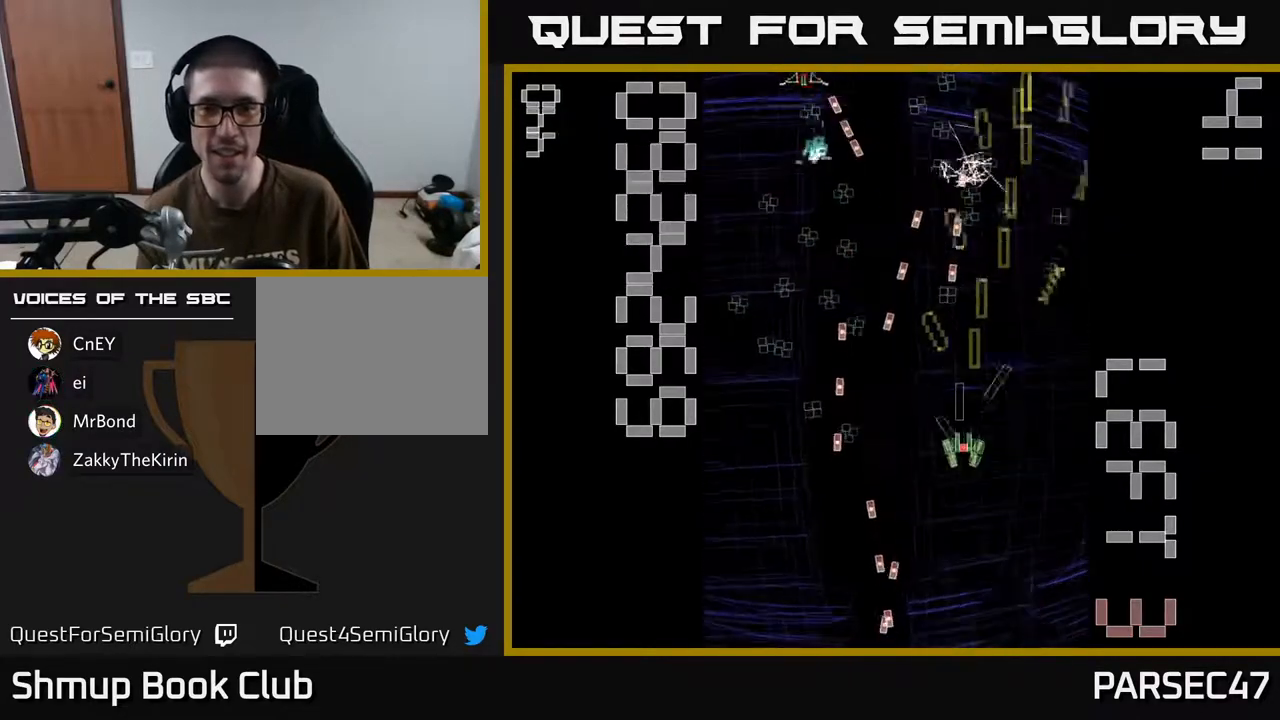
{"buttons": ["R2", "DPAD_DOWN", "DPAD_RIGHT"], "events": [[67, "DPAD_RIGHT", "down"], [117, "DPAD_DOWN", "up"], [167, "DPAD_RIGHT", "up"], [183, "DPAD_UP", "down"], [250, "DPAD_LEFT", "down"], [283, "DPAD_UP", "up"], [350, "DPAD_LEFT", "up"], [367, "DPAD_DOWN", "down"], [400, "DPAD_RIGHT", "down"]]}
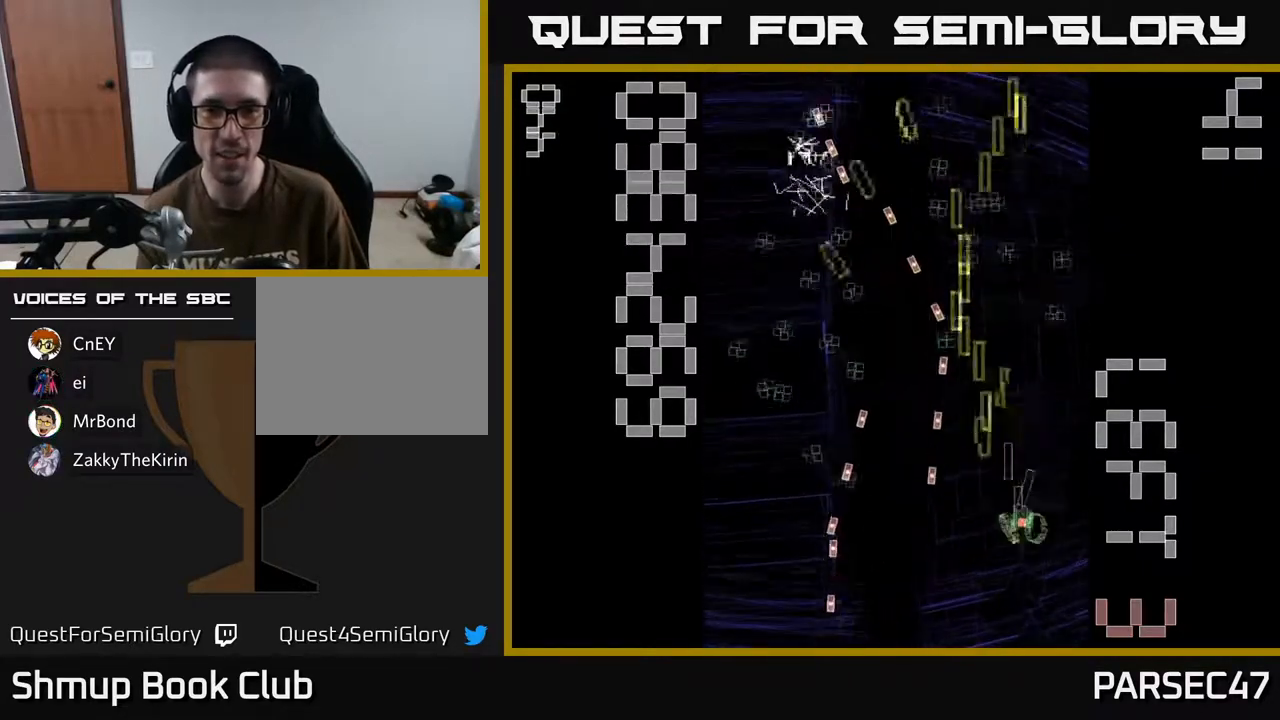
{"buttons": ["R2", "DPAD_LEFT"], "events": [[17, "DPAD_DOWN", "up"], [83, "DPAD_RIGHT", "up"], [117, "DPAD_LEFT", "down"], [217, "DPAD_UP", "down"], [483, "DPAD_UP", "up"]]}
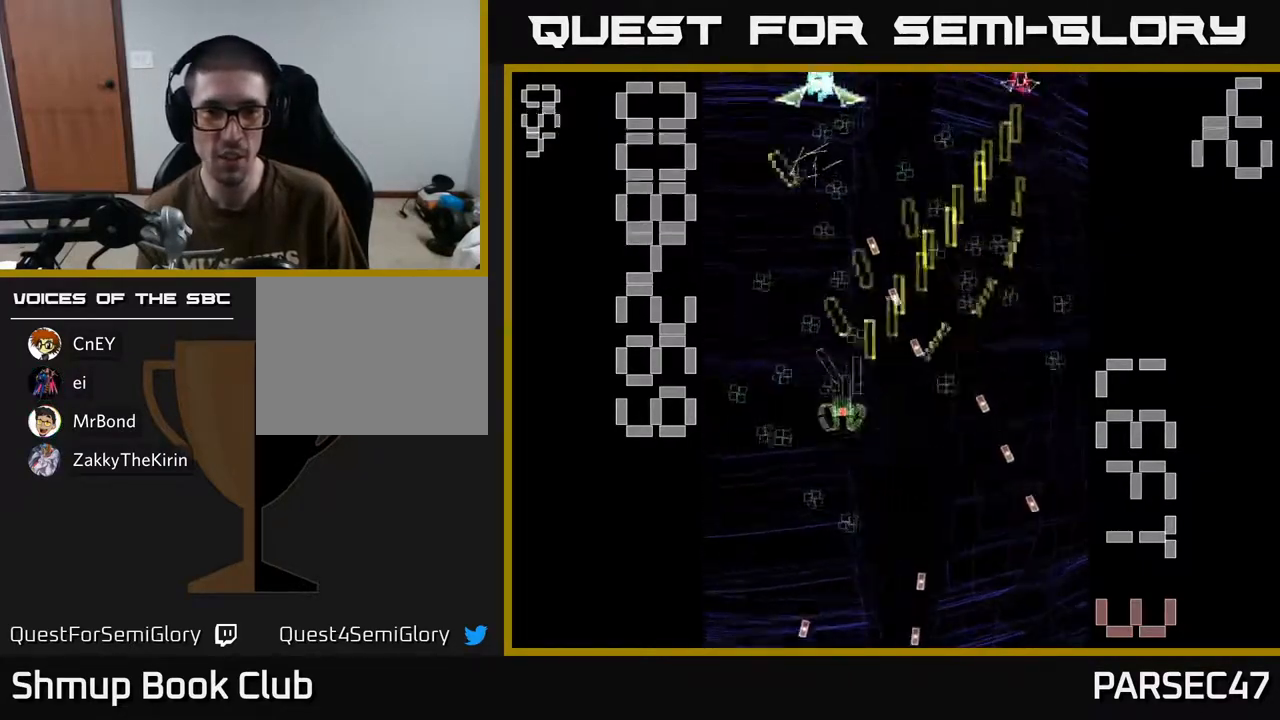
{"buttons": ["R2", "DPAD_UP"], "events": [[50, "DPAD_DOWN", "down"], [83, "DPAD_LEFT", "up"], [133, "DPAD_RIGHT", "down"], [267, "DPAD_RIGHT", "up"], [300, "DPAD_DOWN", "up"], [300, "DPAD_LEFT", "down"], [367, "DPAD_UP", "down"], [467, "DPAD_LEFT", "up"]]}
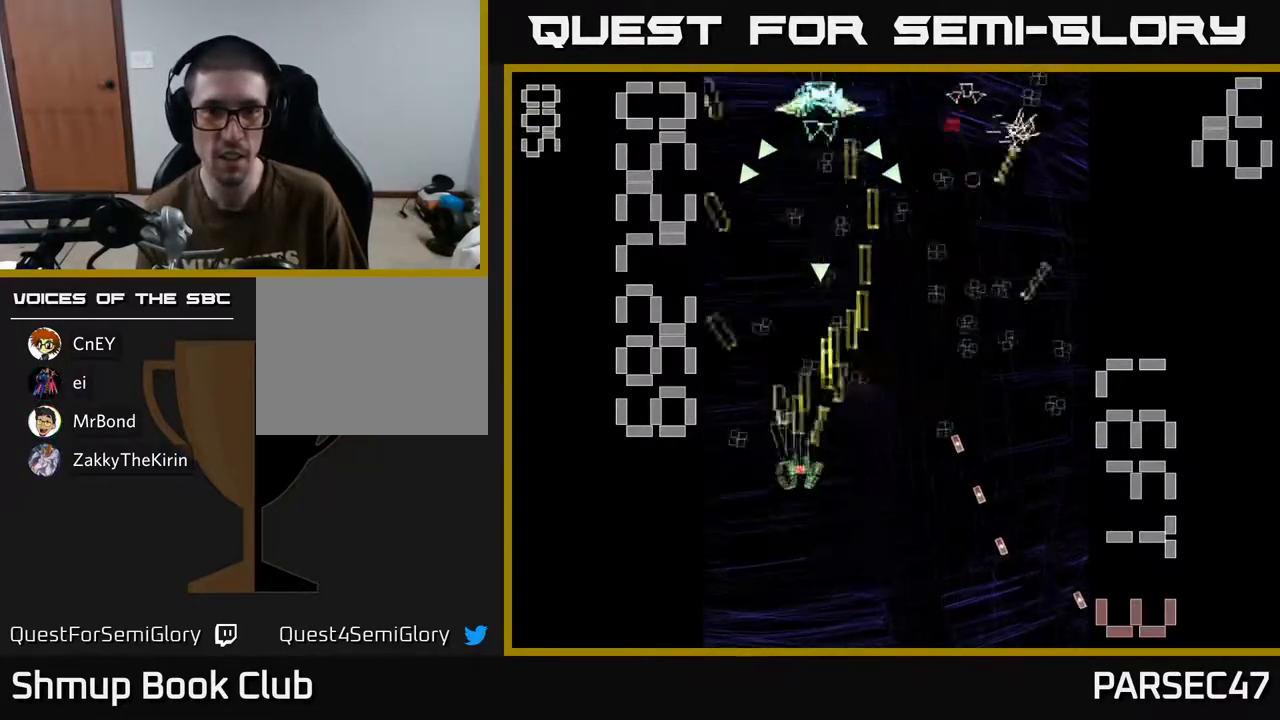
{"buttons": ["X", "R2", "DPAD_RIGHT"], "events": [[17, "DPAD_RIGHT", "down"], [17, "X", "down"], [117, "DPAD_RIGHT", "up"], [200, "DPAD_LEFT", "down"], [233, "DPAD_UP", "up"], [417, "DPAD_DOWN", "down"], [433, "DPAD_LEFT", "up"], [467, "DPAD_RIGHT", "down"], [500, "DPAD_DOWN", "up"]]}
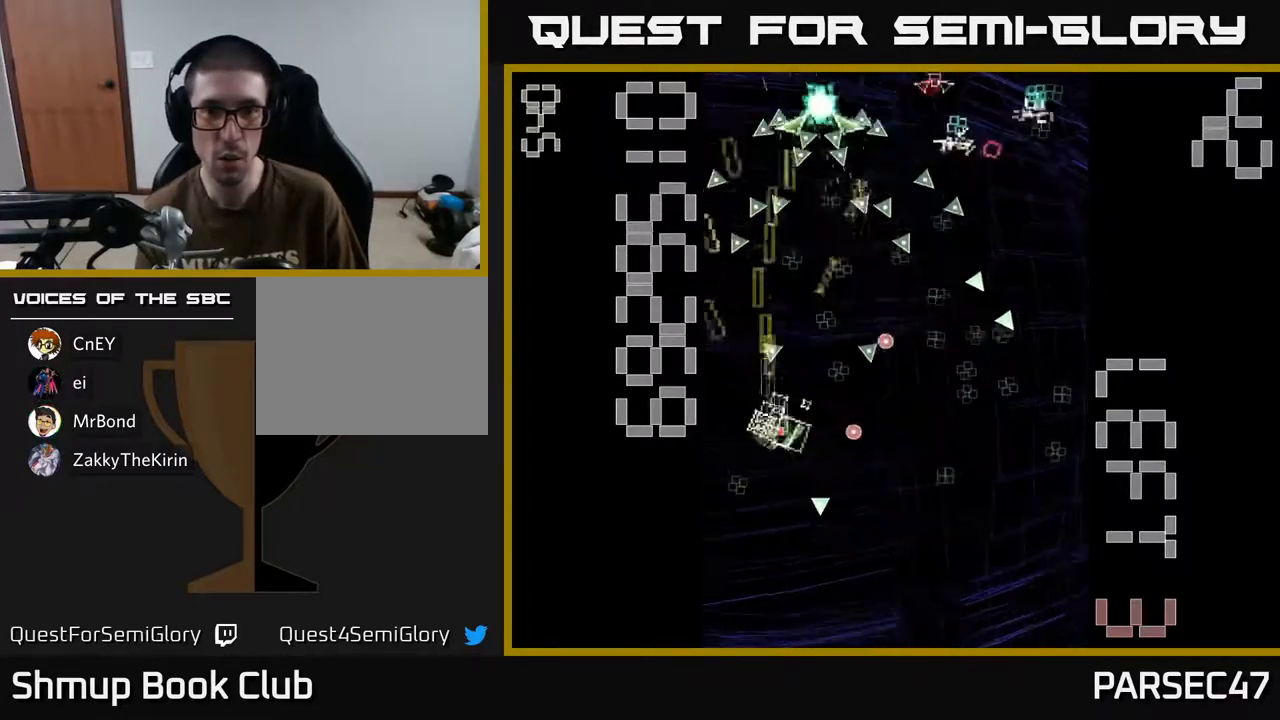
{"buttons": ["R2"], "events": [[117, "X", "up"], [150, "DPAD_RIGHT", "up"], [217, "DPAD_LEFT", "down"], [250, "DPAD_DOWN", "down"], [300, "DPAD_LEFT", "up"], [383, "DPAD_DOWN", "up"]]}
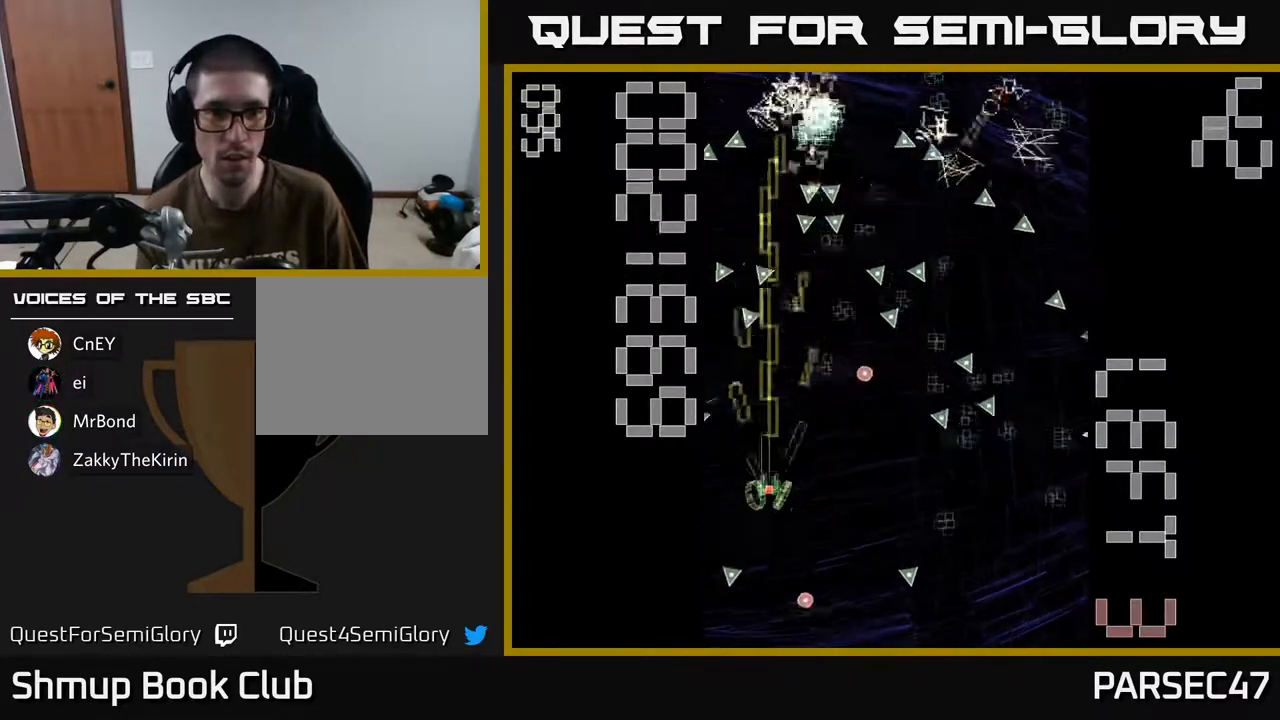
{"buttons": ["R2", "DPAD_UP"], "events": [[117, "DPAD_DOWN", "down"], [233, "DPAD_RIGHT", "down"], [300, "DPAD_DOWN", "up"], [383, "DPAD_UP", "down"], [433, "DPAD_RIGHT", "up"]]}
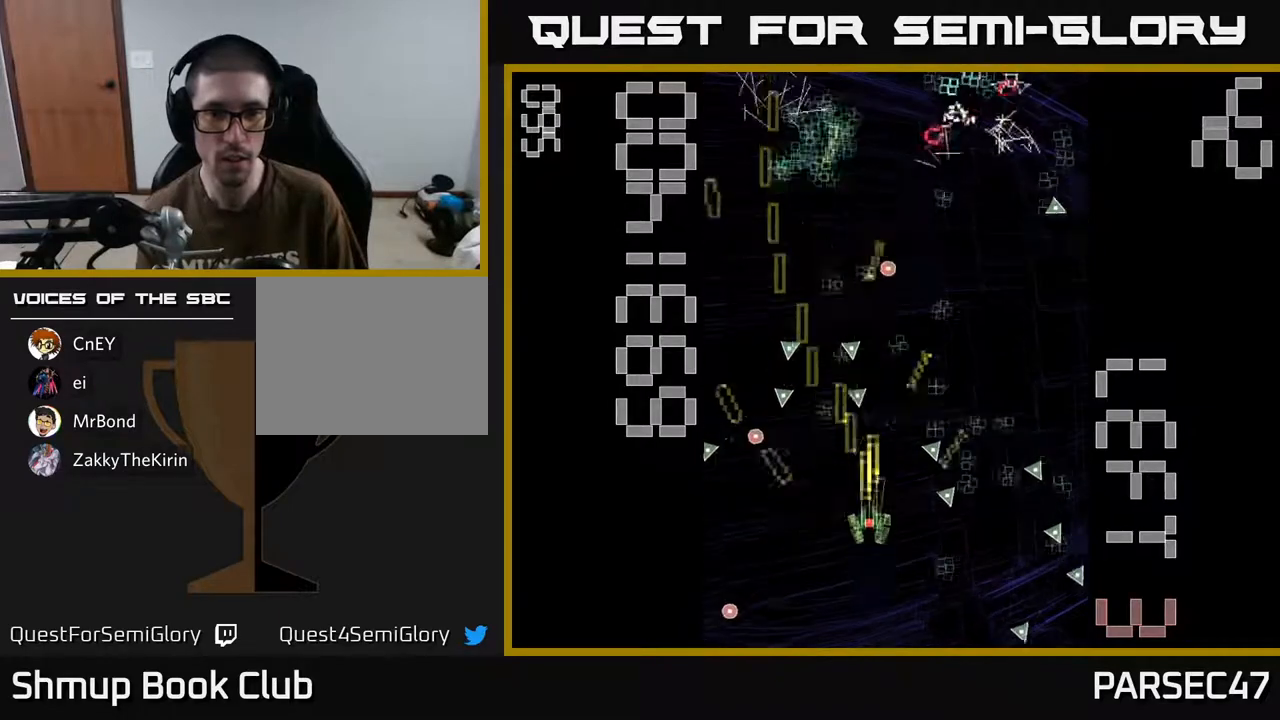
{"buttons": ["R2", "DPAD_UP", "DPAD_RIGHT"], "events": [[33, "DPAD_UP", "up"], [67, "DPAD_DOWN", "down"], [133, "DPAD_RIGHT", "down"], [200, "DPAD_DOWN", "up"], [217, "DPAD_RIGHT", "up"], [367, "DPAD_RIGHT", "down"], [400, "DPAD_RIGHT", "up"], [400, "DPAD_UP", "down"], [500, "DPAD_RIGHT", "down"]]}
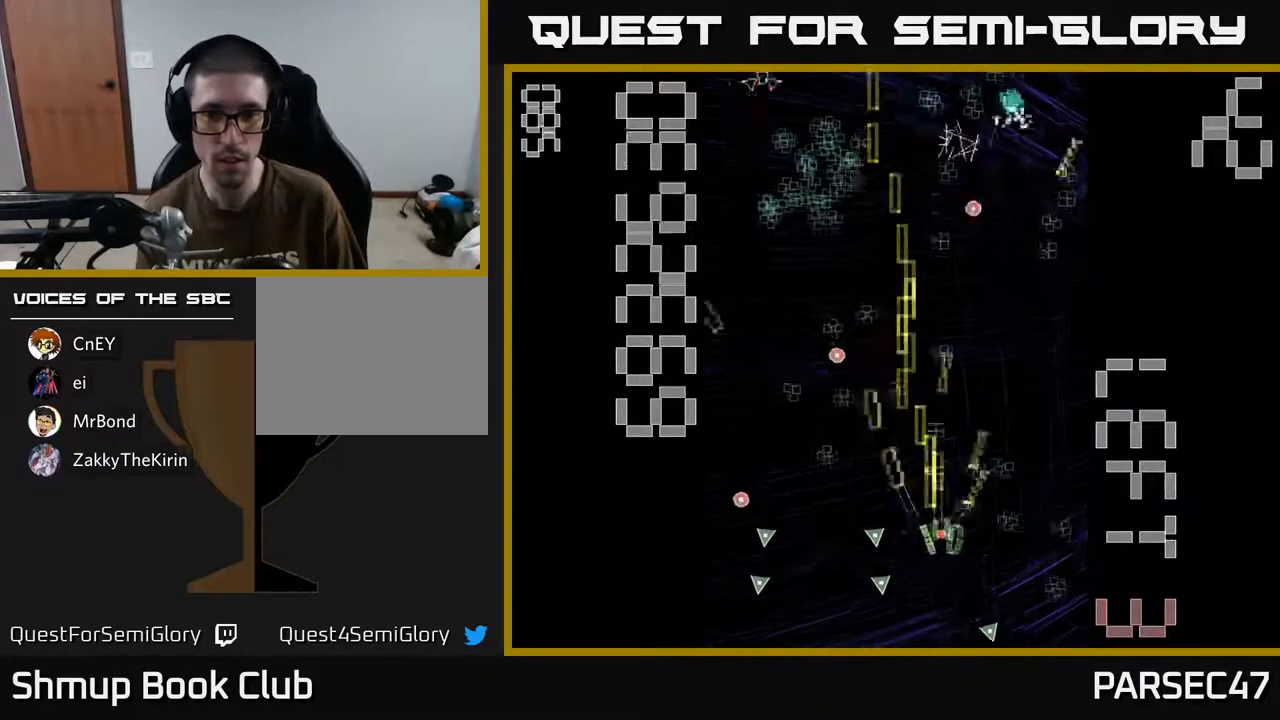
{"buttons": ["R2", "DPAD_UP", "DPAD_LEFT"], "events": [[17, "DPAD_UP", "up"], [150, "DPAD_DOWN", "down"], [167, "DPAD_RIGHT", "up"], [300, "DPAD_DOWN", "up"], [317, "DPAD_UP", "down"], [400, "DPAD_LEFT", "down"]]}
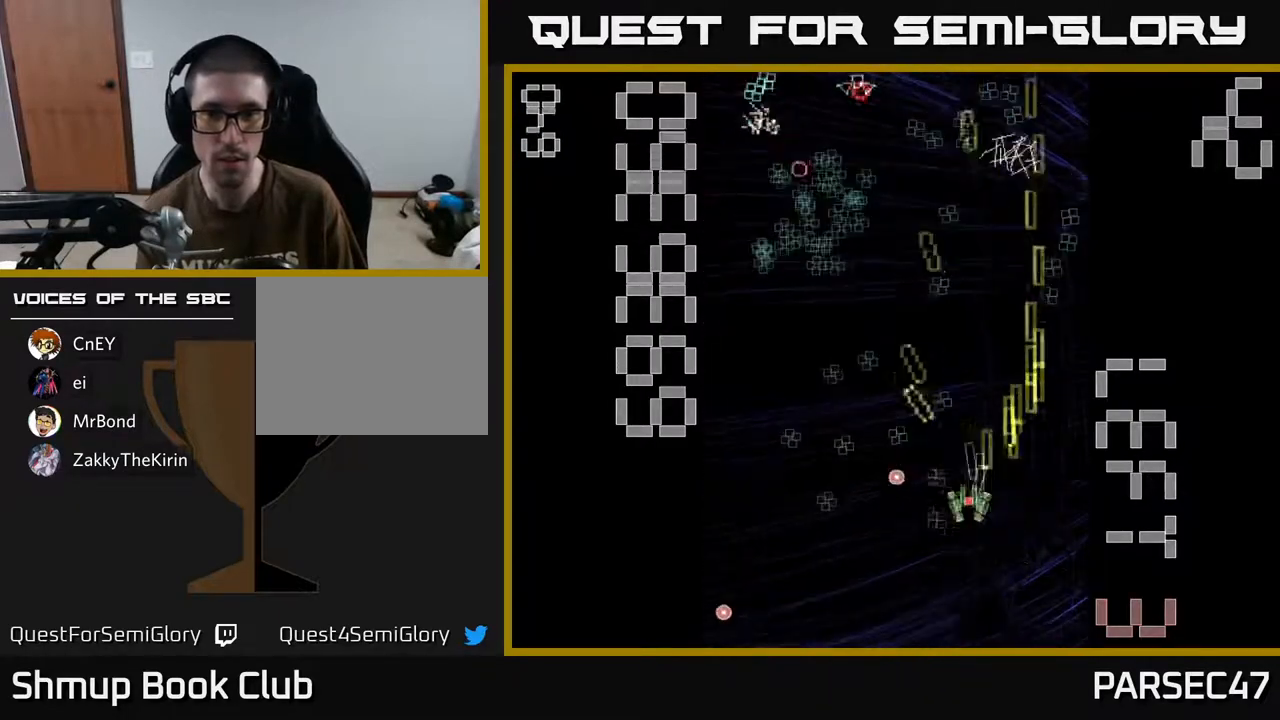
{"buttons": ["R2", "DPAD_DOWN"], "events": [[50, "DPAD_UP", "up"], [67, "DPAD_LEFT", "up"], [100, "DPAD_RIGHT", "down"], [150, "DPAD_UP", "down"], [167, "DPAD_RIGHT", "up"], [217, "DPAD_LEFT", "down"], [250, "DPAD_UP", "up"], [433, "DPAD_DOWN", "down"], [483, "DPAD_LEFT", "up"]]}
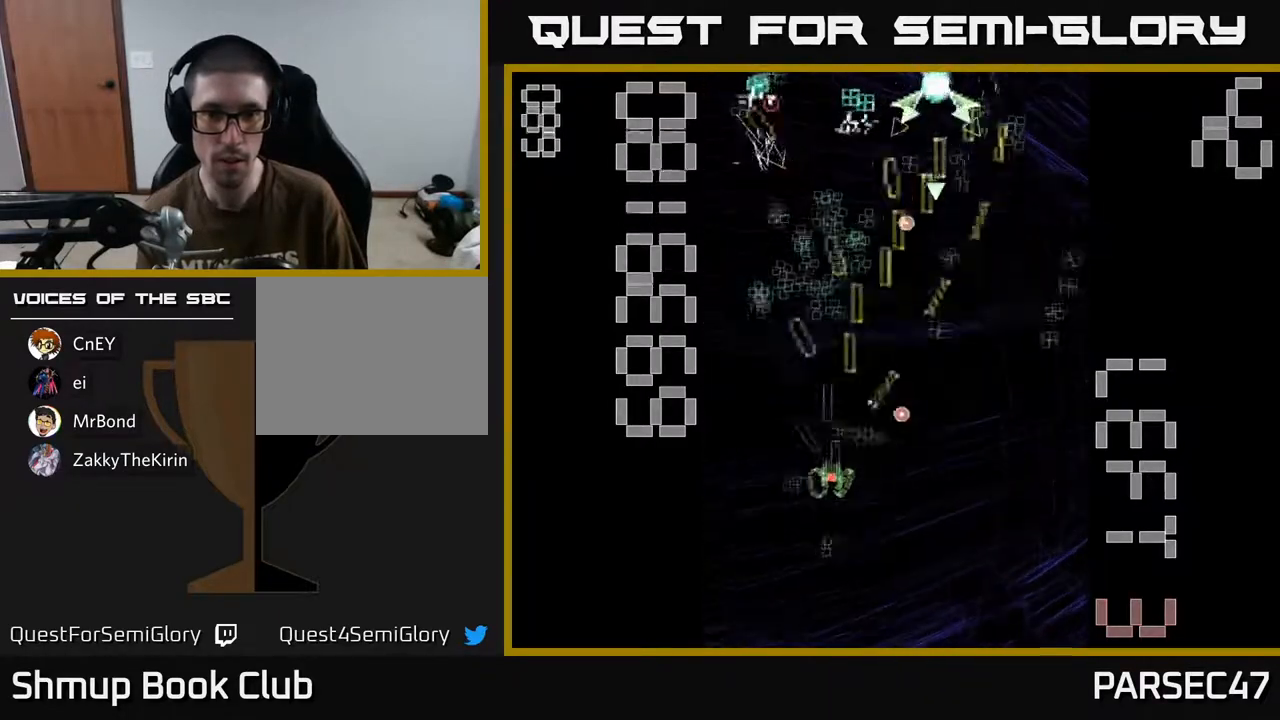
{"buttons": ["X", "R2", "DPAD_RIGHT"], "events": [[117, "DPAD_DOWN", "up"], [150, "DPAD_LEFT", "down"], [150, "DPAD_UP", "down"], [267, "DPAD_LEFT", "up"], [300, "DPAD_UP", "up"], [333, "DPAD_RIGHT", "down"], [333, "X", "down"], [367, "DPAD_DOWN", "down"], [483, "DPAD_DOWN", "up"]]}
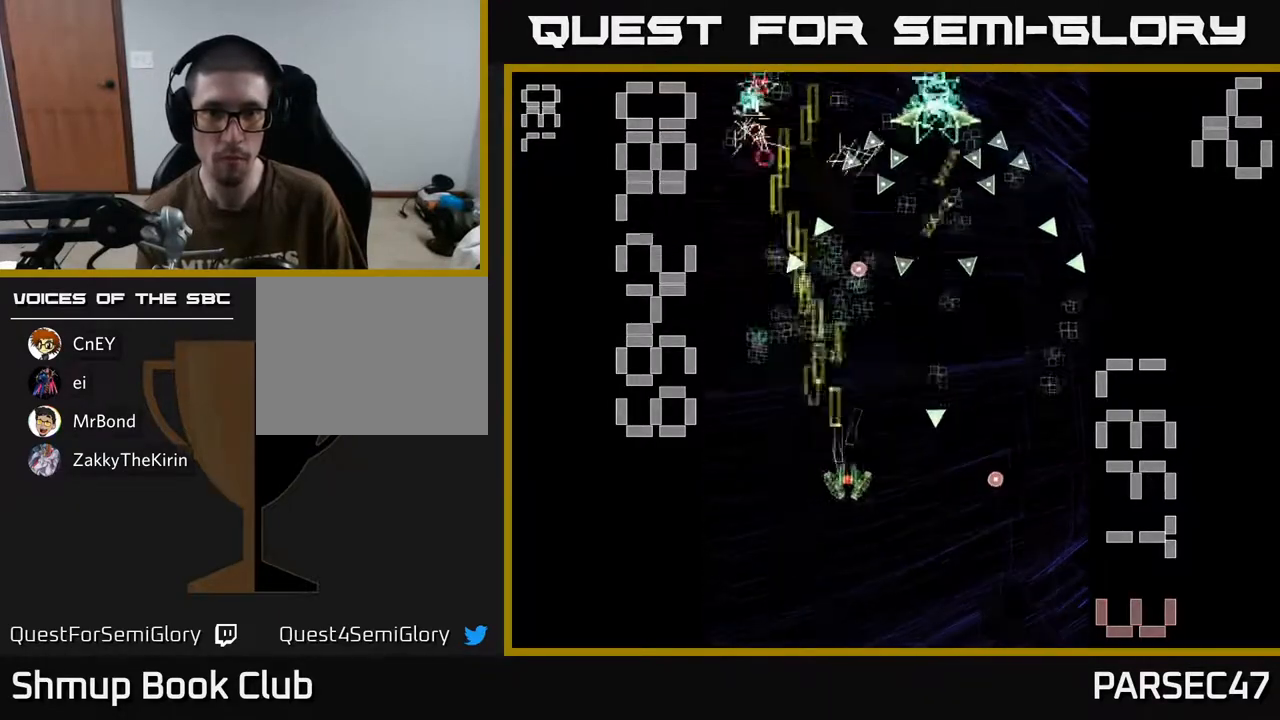
{"buttons": ["R2", "DPAD_DOWN", "DPAD_LEFT"], "events": [[33, "DPAD_UP", "down"], [83, "DPAD_RIGHT", "up"], [167, "DPAD_RIGHT", "down"], [183, "DPAD_UP", "up"], [233, "DPAD_DOWN", "down"], [400, "X", "up"], [417, "DPAD_RIGHT", "up"], [467, "DPAD_LEFT", "down"]]}
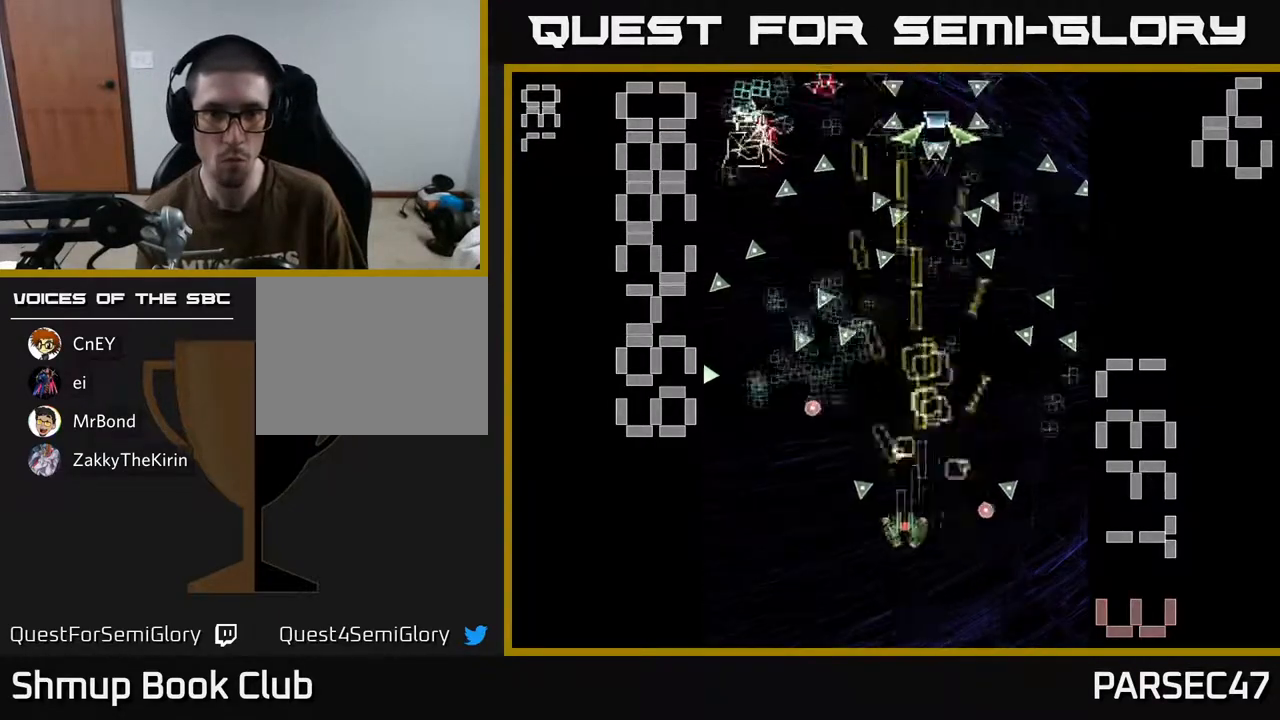
{"buttons": ["R2"], "events": [[50, "DPAD_LEFT", "up"], [100, "DPAD_RIGHT", "down"], [117, "DPAD_DOWN", "up"], [233, "DPAD_RIGHT", "up"], [233, "DPAD_UP", "down"], [283, "DPAD_LEFT", "down"], [367, "DPAD_UP", "up"], [400, "DPAD_LEFT", "up"]]}
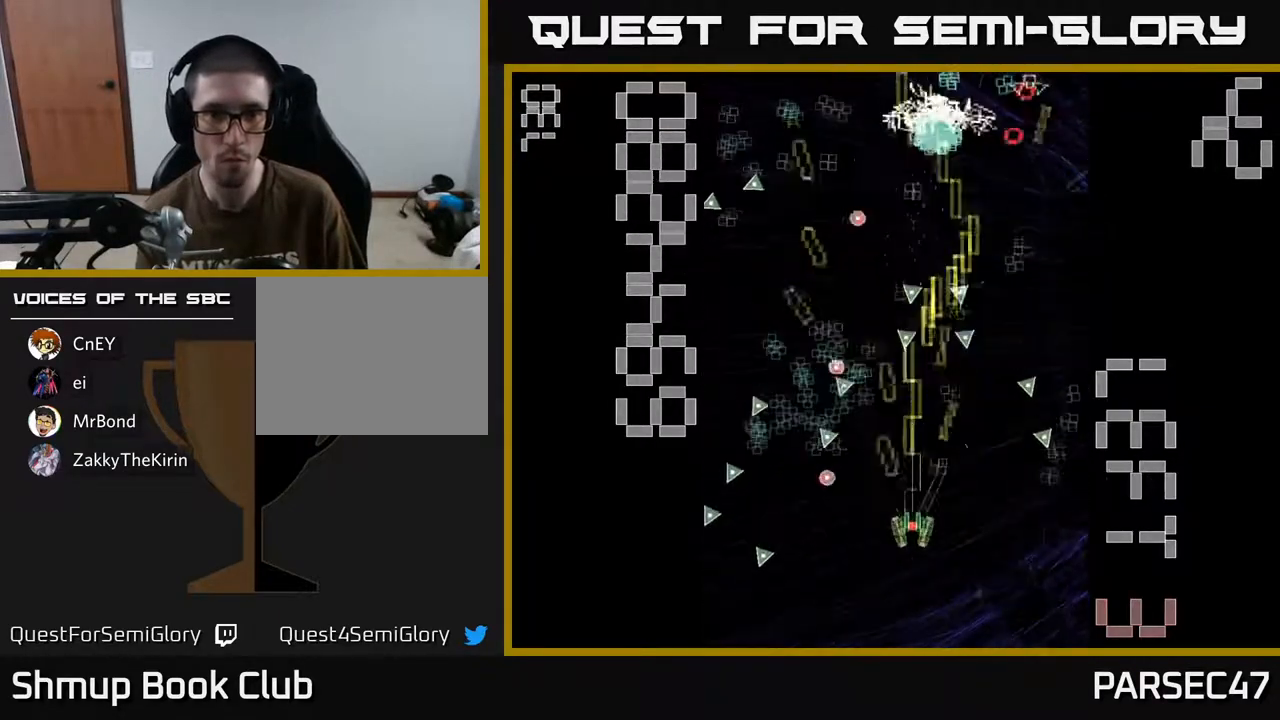
{"buttons": ["R2", "DPAD_UP", "DPAD_LEFT"], "events": [[200, "DPAD_DOWN", "down"], [317, "DPAD_DOWN", "up"], [400, "DPAD_LEFT", "down"], [450, "DPAD_UP", "down"]]}
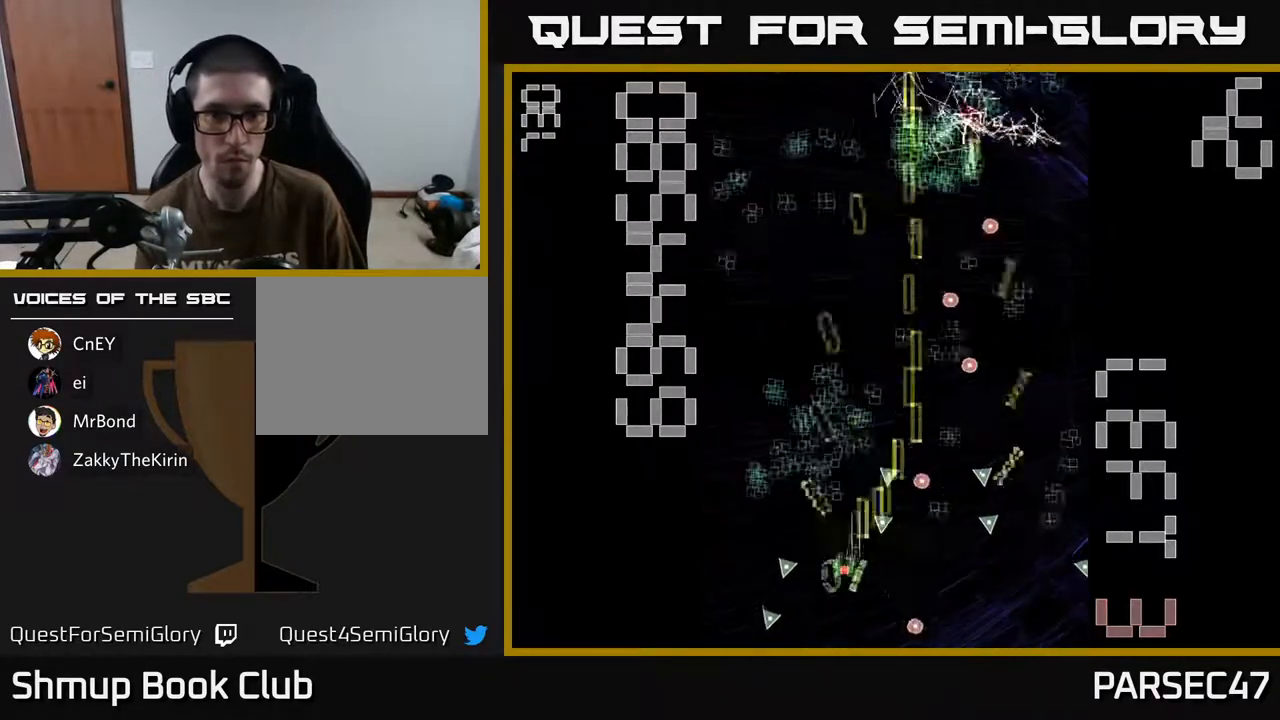
{"buttons": ["R2", "DPAD_LEFT"], "events": [[17, "DPAD_LEFT", "up"], [133, "DPAD_LEFT", "down"], [233, "DPAD_LEFT", "up"], [267, "DPAD_UP", "up"], [283, "DPAD_RIGHT", "down"], [333, "DPAD_DOWN", "down"], [350, "DPAD_RIGHT", "up"], [383, "DPAD_LEFT", "down"], [450, "DPAD_DOWN", "up"]]}
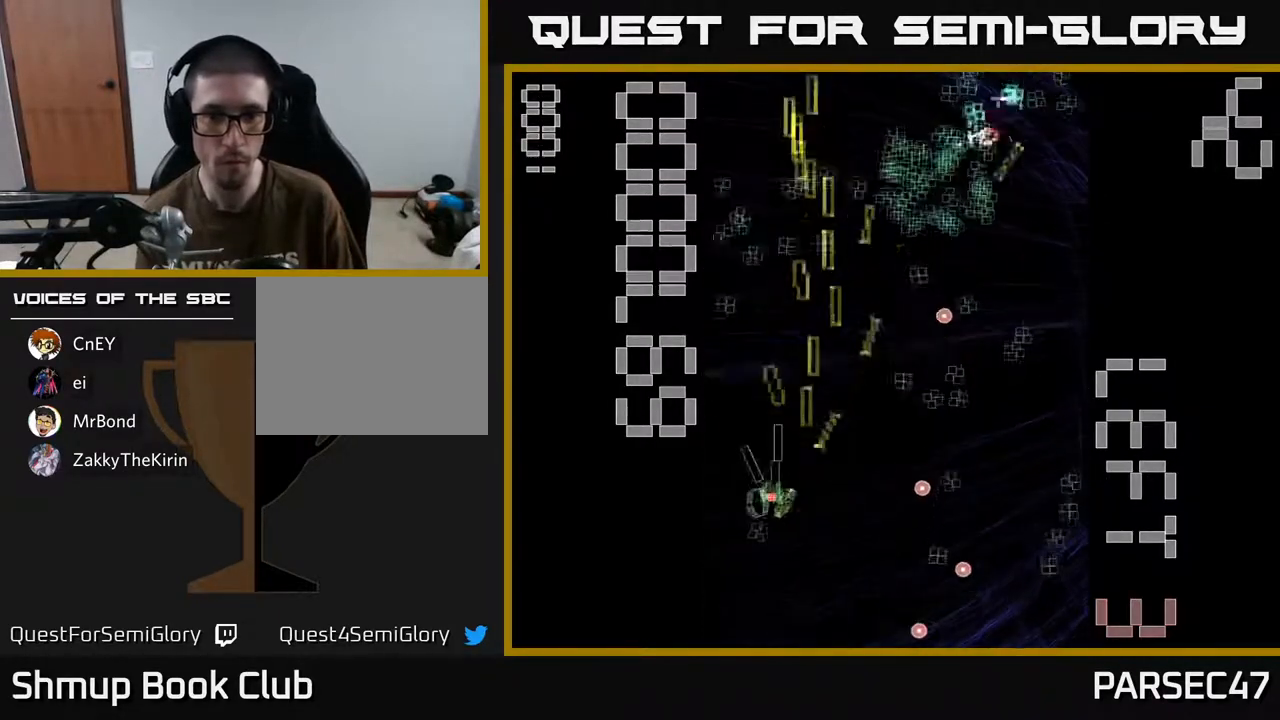
{"buttons": ["R2", "DPAD_DOWN", "DPAD_RIGHT"], "events": [[17, "DPAD_LEFT", "up"], [33, "DPAD_RIGHT", "down"], [33, "DPAD_UP", "down"], [200, "DPAD_UP", "up"], [250, "DPAD_DOWN", "down"], [300, "DPAD_RIGHT", "up"], [333, "DPAD_RIGHT", "down"]]}
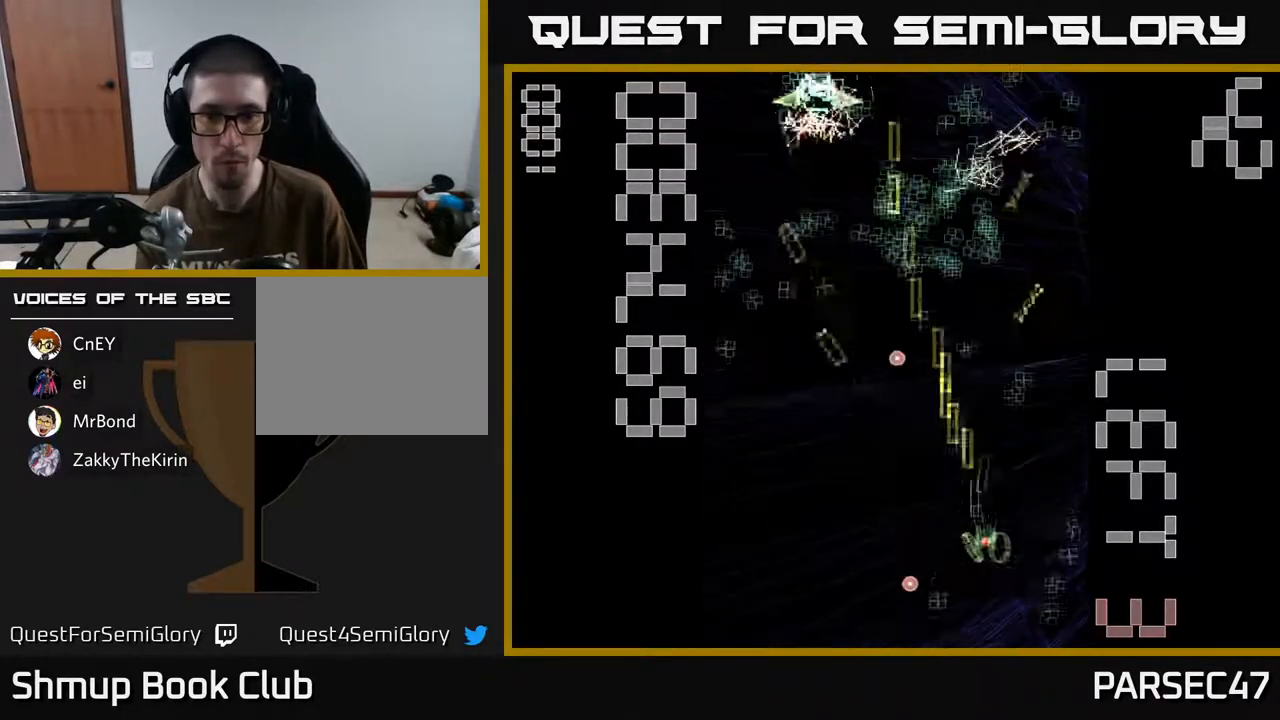
{"buttons": ["R2", "DPAD_RIGHT"], "events": [[100, "DPAD_RIGHT", "up"], [150, "DPAD_LEFT", "down"], [183, "DPAD_DOWN", "up"], [300, "DPAD_LEFT", "up"], [333, "DPAD_RIGHT", "down"]]}
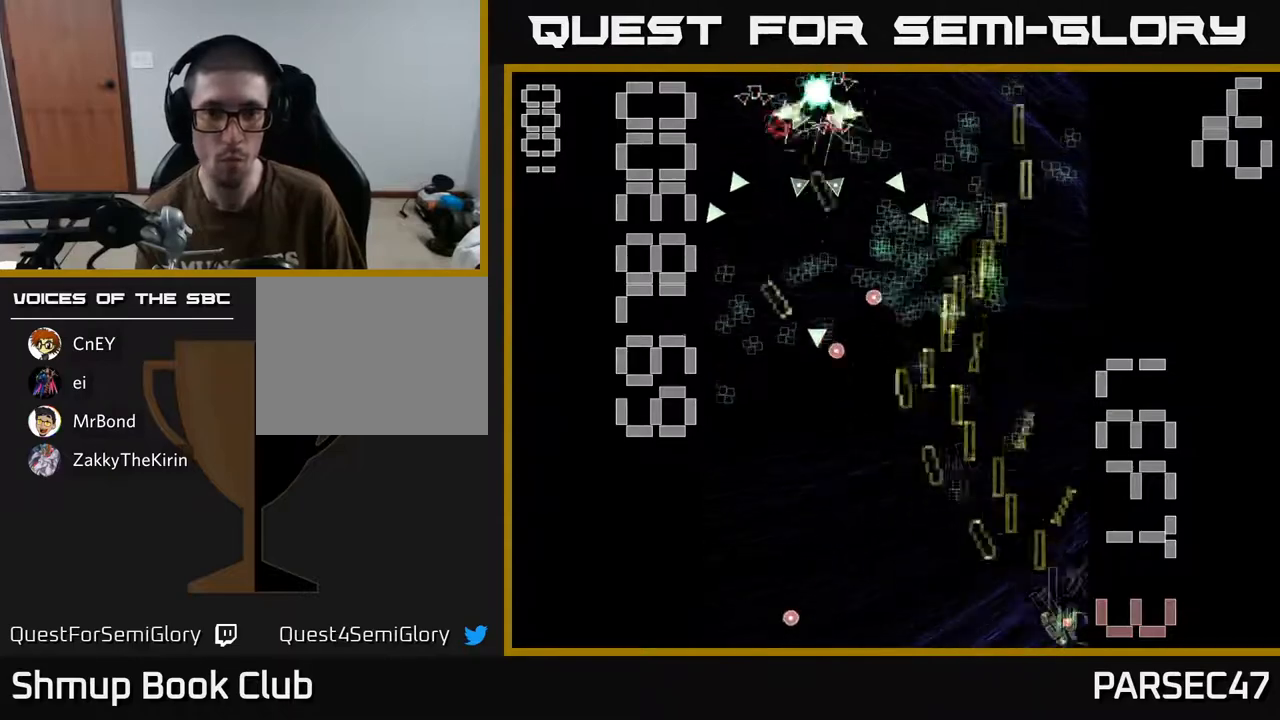
{"buttons": ["X", "R2", "DPAD_LEFT"], "events": [[50, "DPAD_RIGHT", "up"], [50, "DPAD_UP", "down"], [100, "DPAD_LEFT", "down"], [283, "X", "down"], [300, "DPAD_LEFT", "up"], [450, "DPAD_LEFT", "down"], [467, "DPAD_UP", "up"]]}
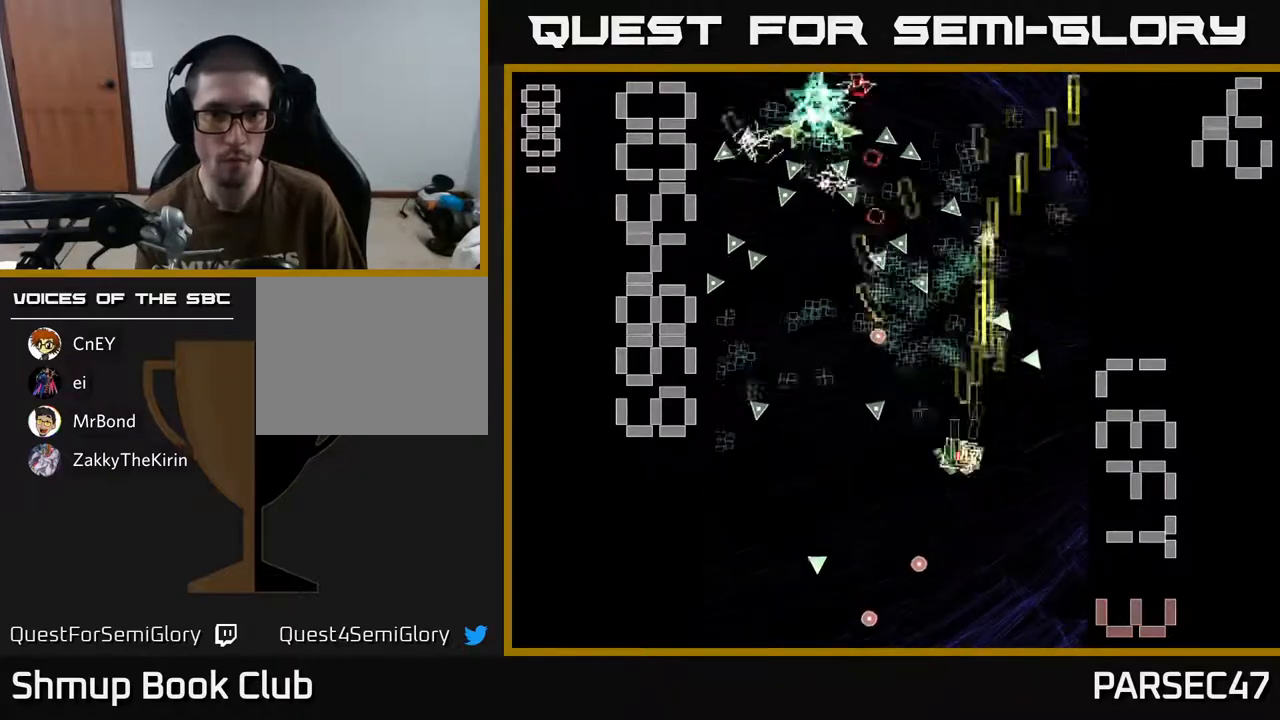
{"buttons": ["R2", "DPAD_LEFT"], "events": [[467, "X", "up"]]}
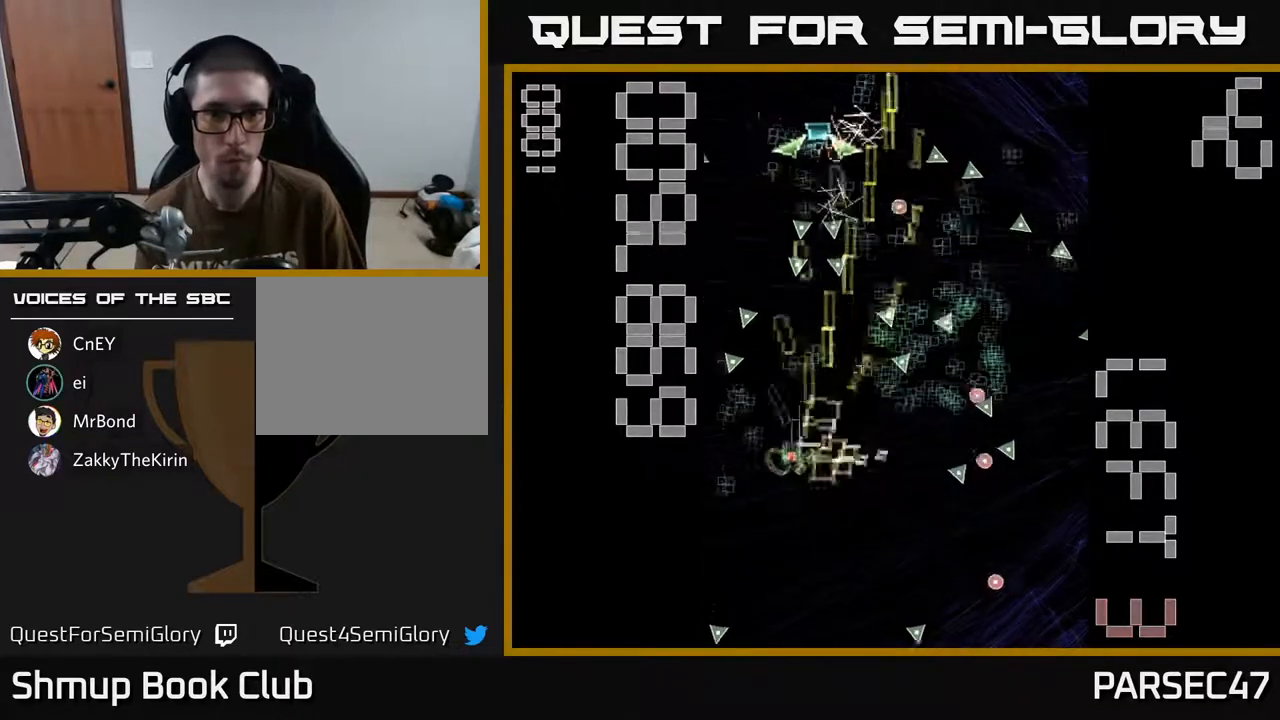
{"buttons": ["R2", "DPAD_RIGHT"], "events": [[33, "DPAD_DOWN", "down"], [33, "DPAD_LEFT", "up"], [83, "DPAD_RIGHT", "down"], [133, "DPAD_RIGHT", "up"], [250, "DPAD_DOWN", "up"], [300, "DPAD_UP", "down"], [383, "DPAD_RIGHT", "down"], [433, "DPAD_UP", "up"]]}
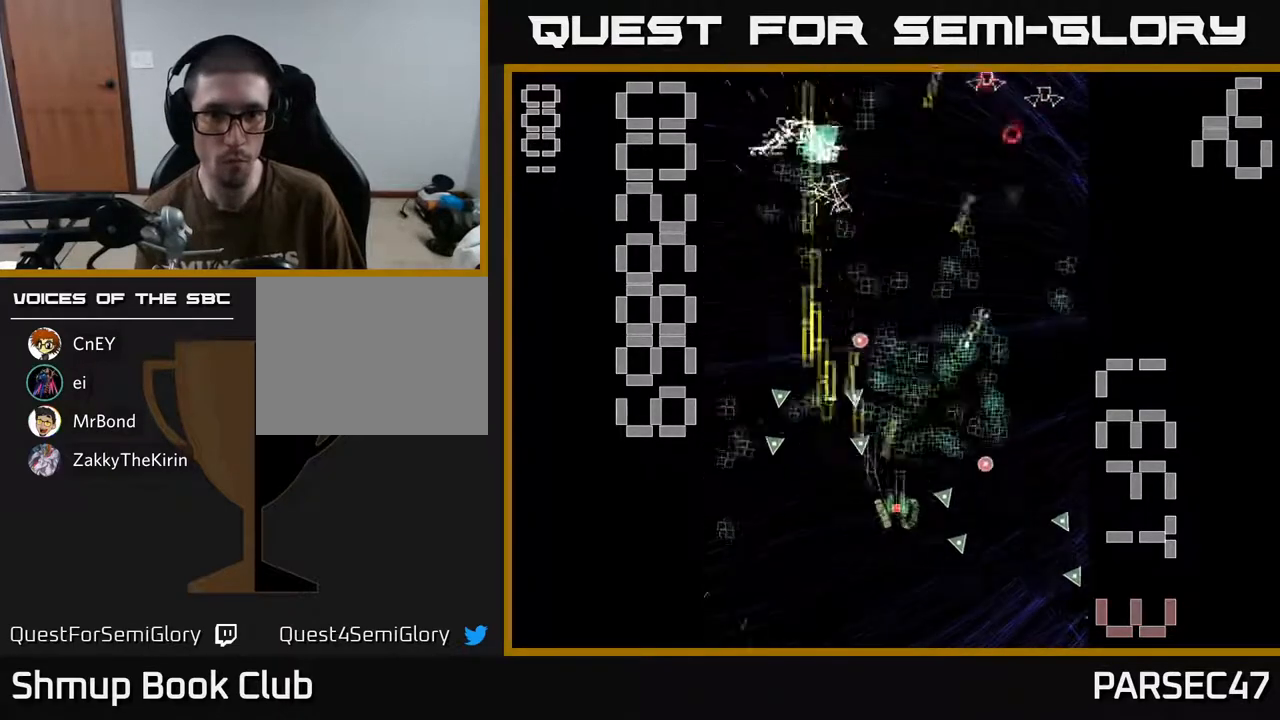
{"buttons": ["R2", "DPAD_DOWN"], "events": [[33, "DPAD_RIGHT", "up"], [117, "DPAD_RIGHT", "down"], [133, "DPAD_UP", "down"], [167, "DPAD_RIGHT", "up"], [317, "DPAD_UP", "up"], [367, "DPAD_RIGHT", "down"], [467, "DPAD_DOWN", "down"], [483, "DPAD_RIGHT", "up"]]}